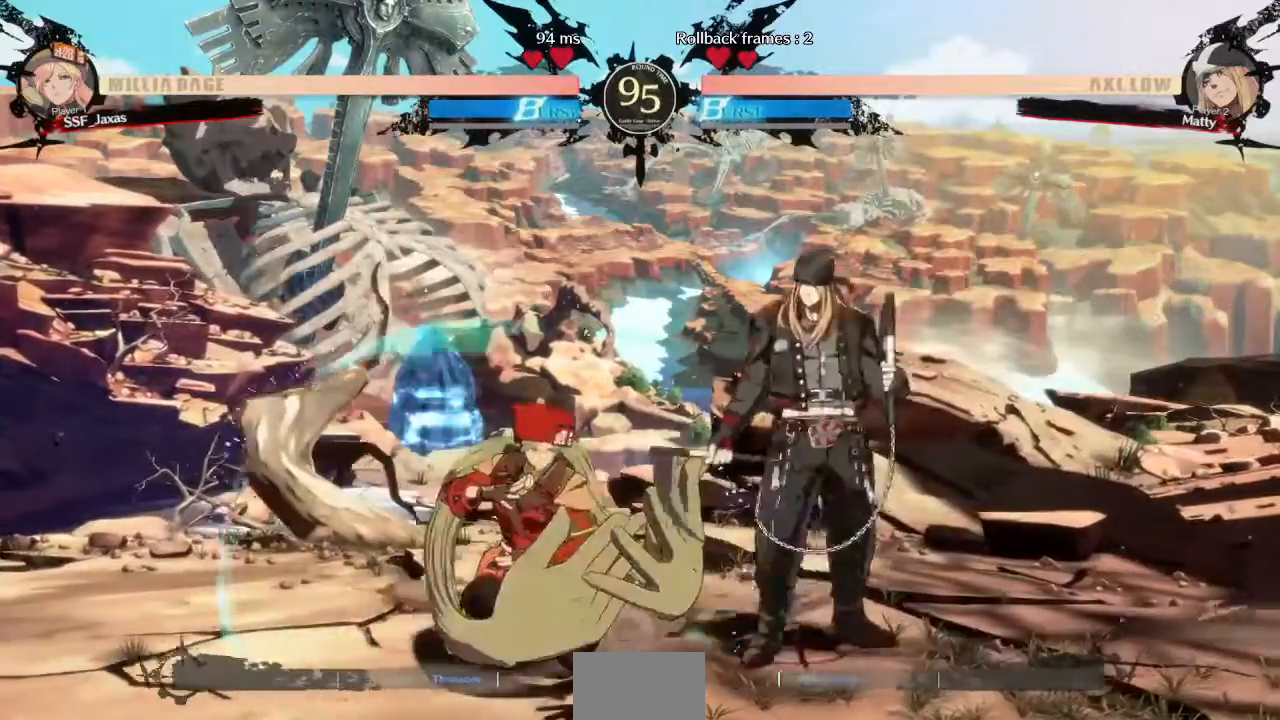
Gameplay with a controller (arcade stick); each line is a JSON object with the inputs held at the frame after it. "events" lists button and stick changes between this image and that frame as [ms after this image, input, new state], when the widget could be followed in between. Not read: L3 R3 SELECT START.
{"buttons": ["DPAD_DOWN"], "events": [[160, "SQUARE", "down"], [240, "DPAD_LEFT", "up"], [240, "SQUARE", "up"], [320, "R2", "down"], [480, "R2", "up"]]}
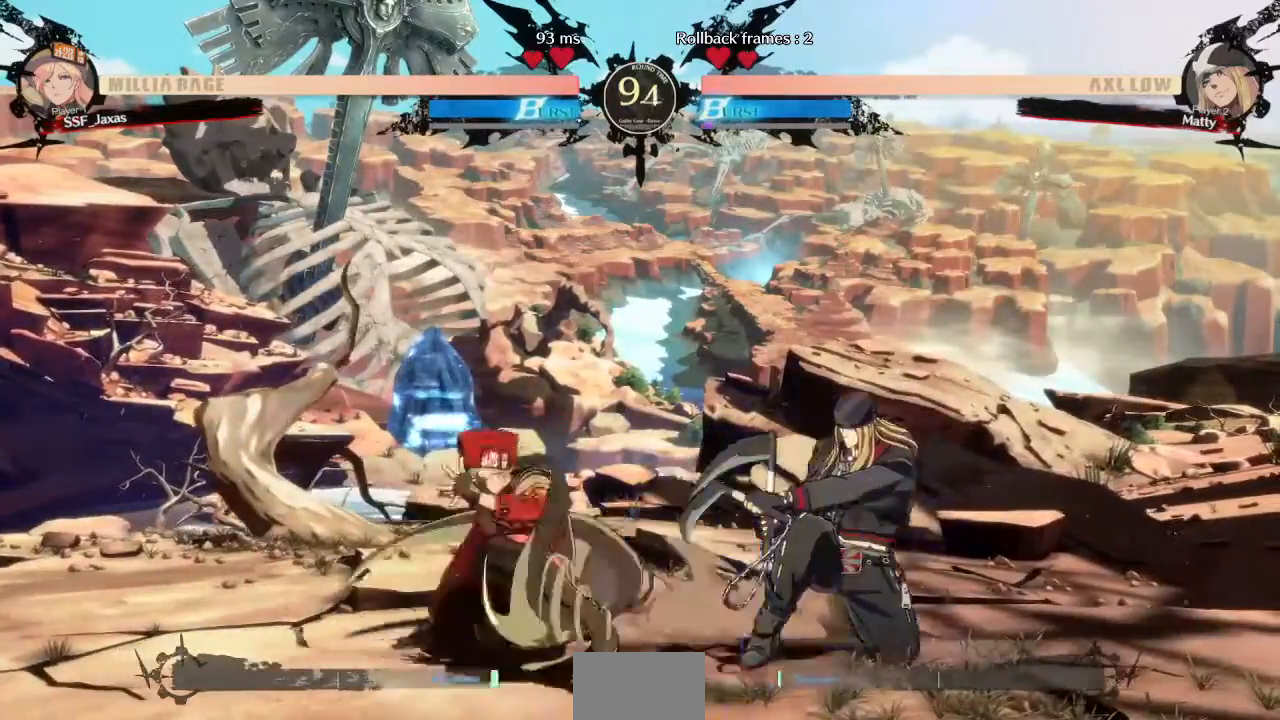
{"buttons": ["TRIANGLE", "DPAD_RIGHT"], "events": [[40, "DPAD_DOWN", "up"], [360, "DPAD_DOWN", "down"], [440, "DPAD_RIGHT", "down"], [480, "DPAD_DOWN", "up"], [480, "TRIANGLE", "down"]]}
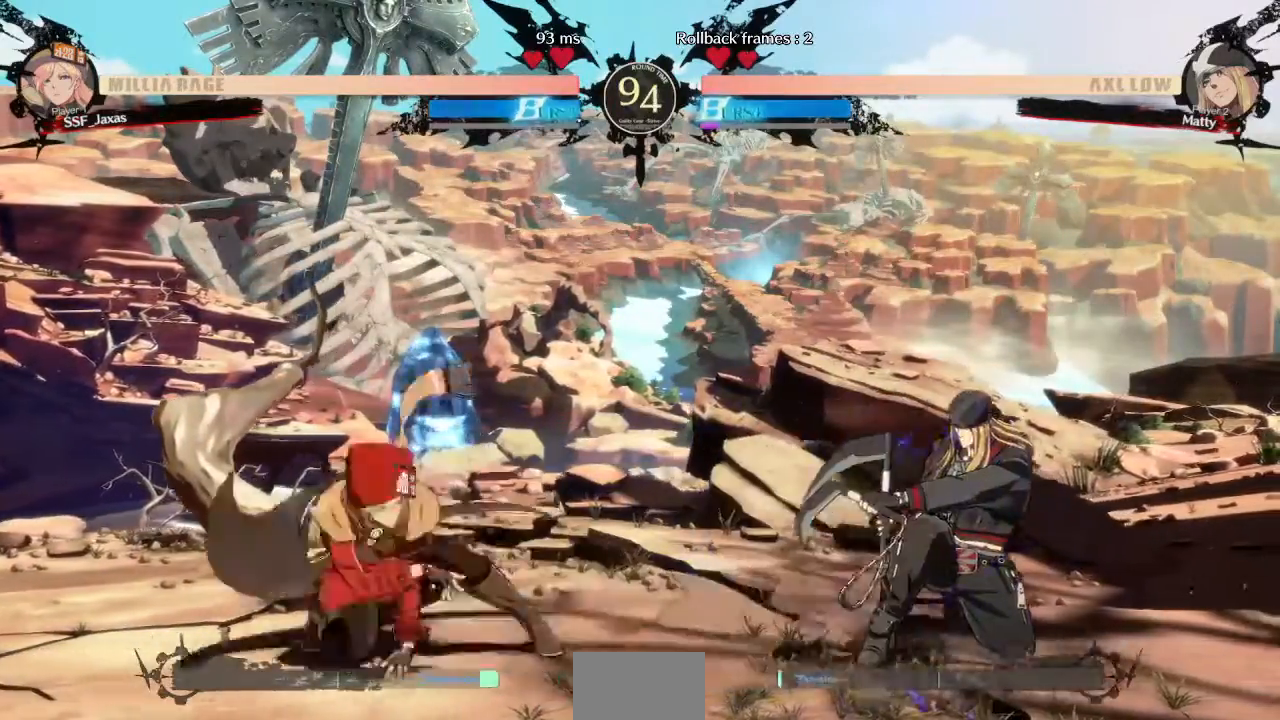
{"buttons": ["DPAD_LEFT"], "events": [[80, "DPAD_LEFT", "down"], [80, "DPAD_RIGHT", "up"], [80, "TRIANGLE", "up"]]}
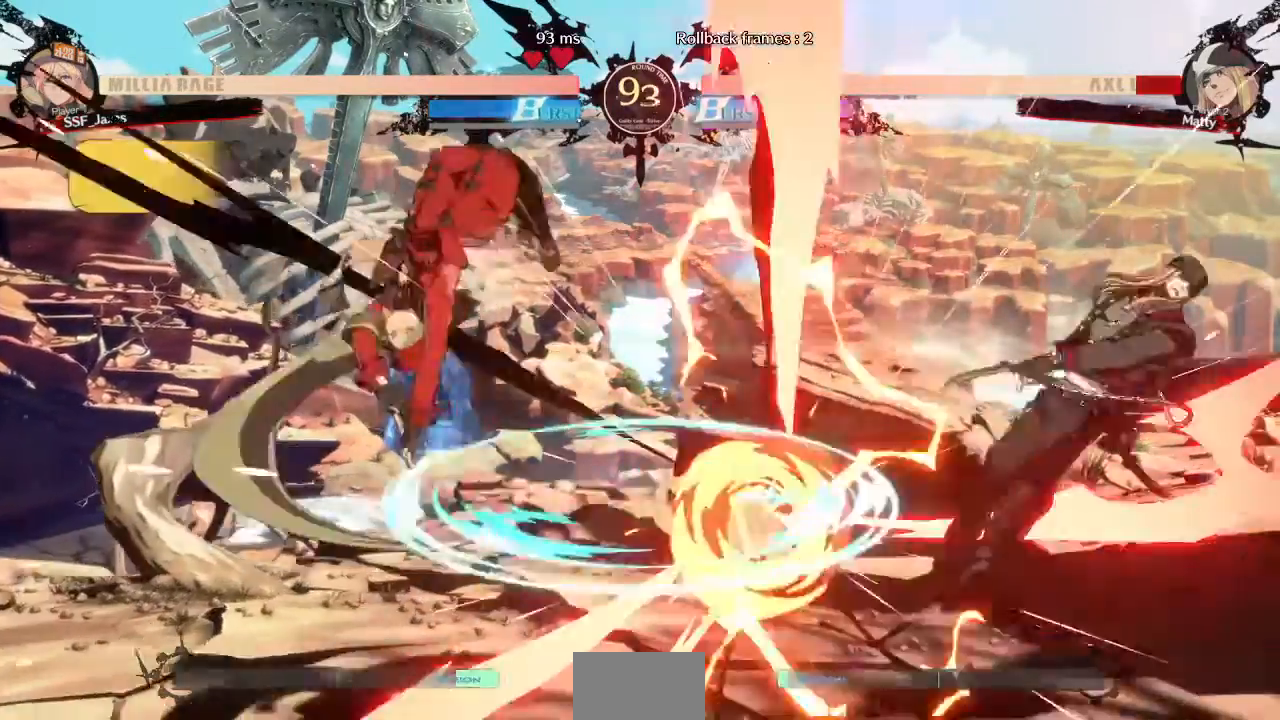
{"buttons": ["DPAD_RIGHT"], "events": [[120, "DPAD_LEFT", "up"], [160, "DPAD_RIGHT", "down"], [240, "DPAD_RIGHT", "up"], [320, "DPAD_RIGHT", "down"]]}
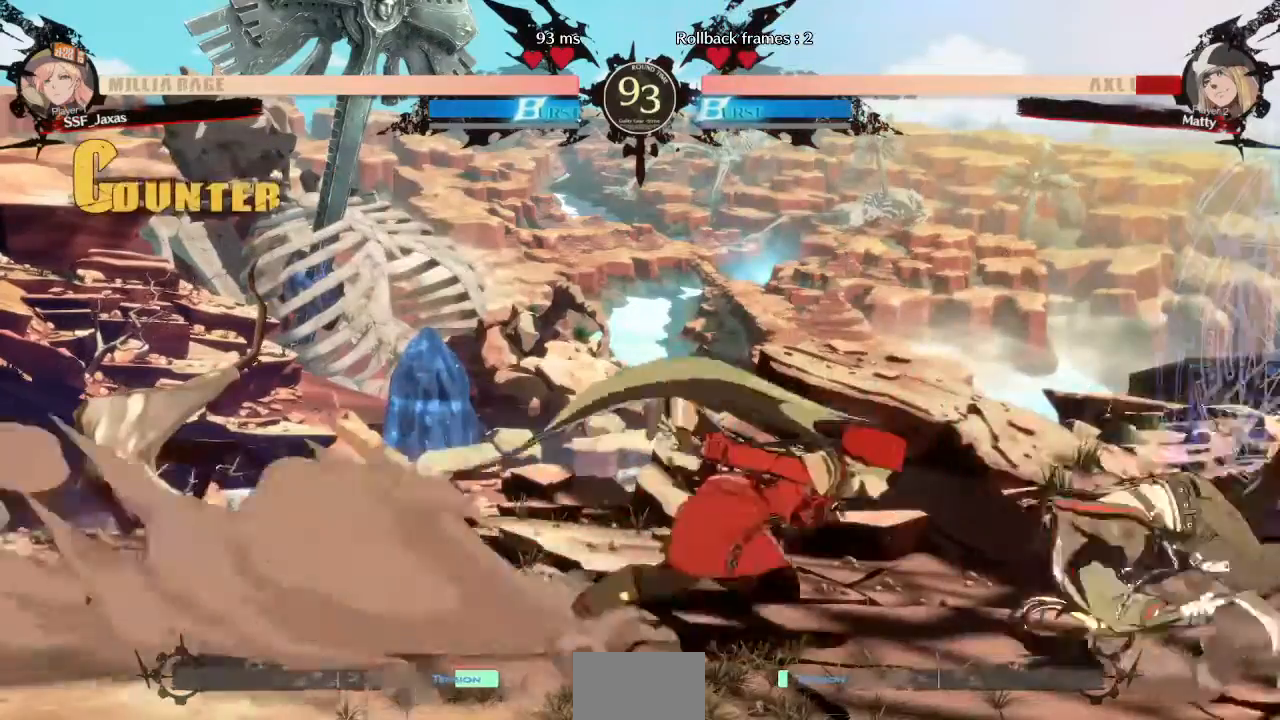
{"buttons": [], "events": [[240, "DPAD_RIGHT", "up"], [240, "TRIANGLE", "down"], [320, "TRIANGLE", "up"]]}